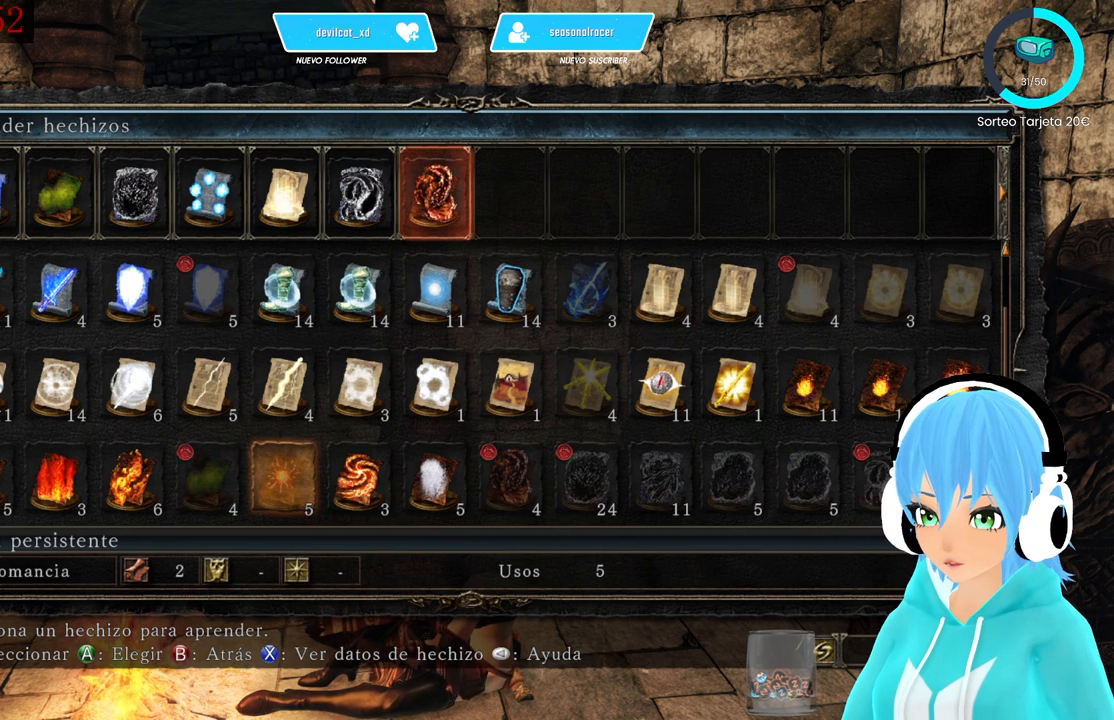
Gameplay with a controller (Xbox layout); each line is a JSON object with the inputs held at the frame after it. "events" lists button and stick changes between this image and that frame as [ms after this image, input, new state], when the widget could be followed in between.
{"buttons": [], "left_stick": "center", "right_stick": "center", "events": []}
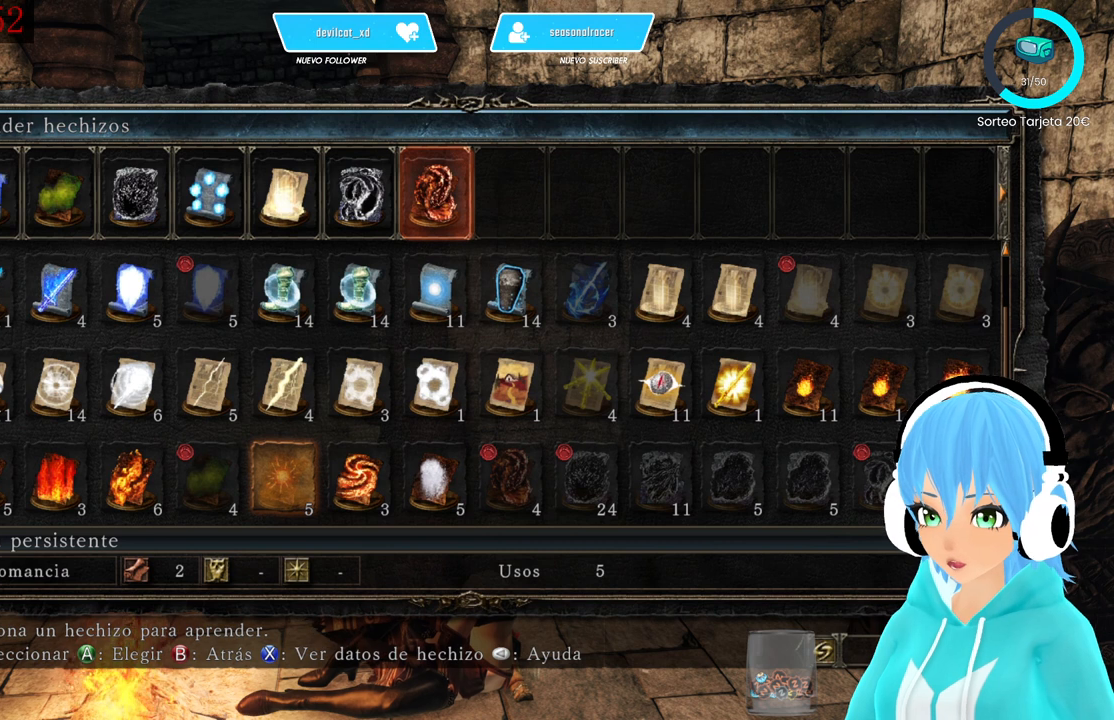
{"buttons": [], "left_stick": "center", "right_stick": "center", "events": []}
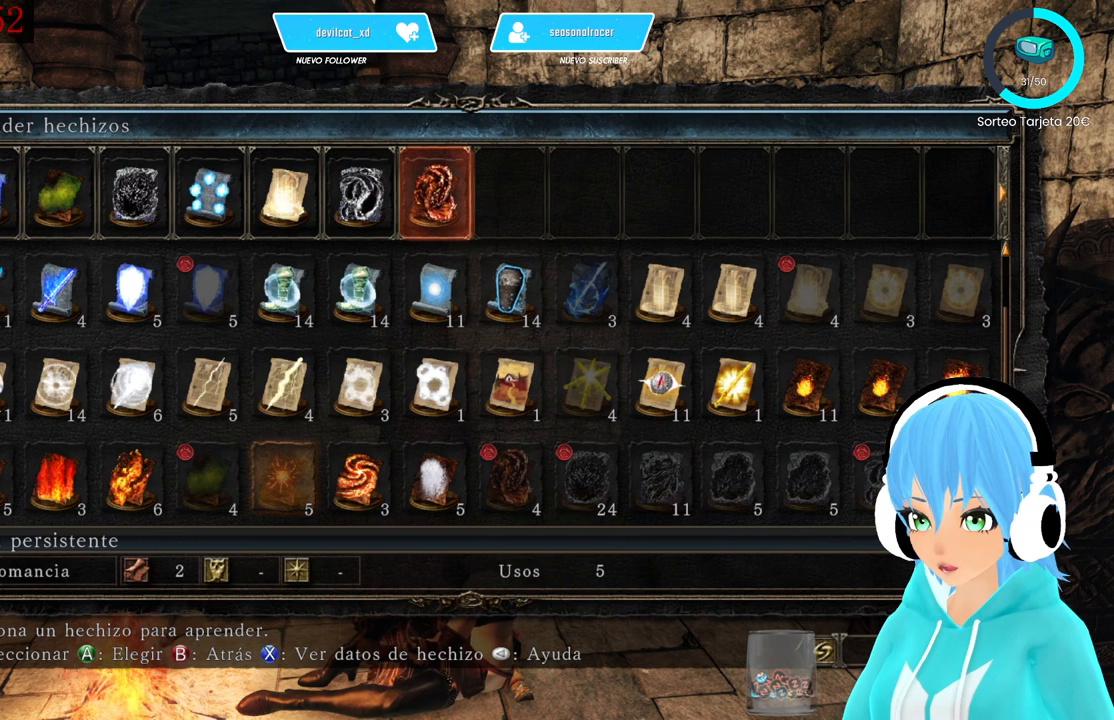
{"buttons": [], "left_stick": "center", "right_stick": "center", "events": []}
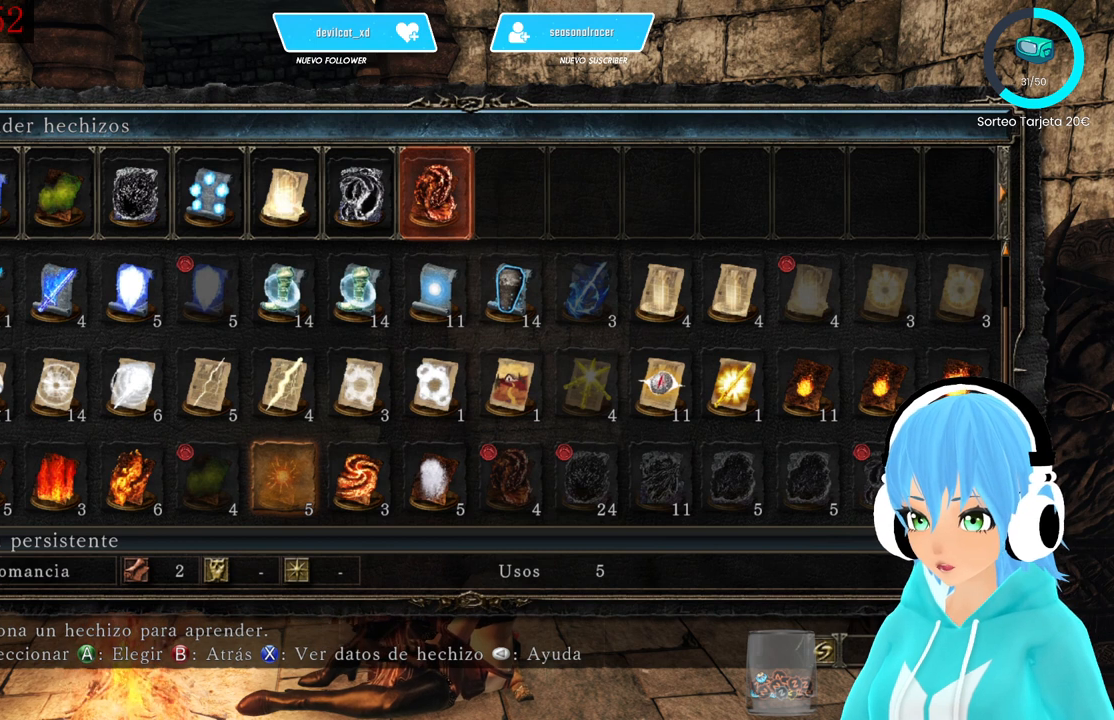
{"buttons": [], "left_stick": "center", "right_stick": "center", "events": []}
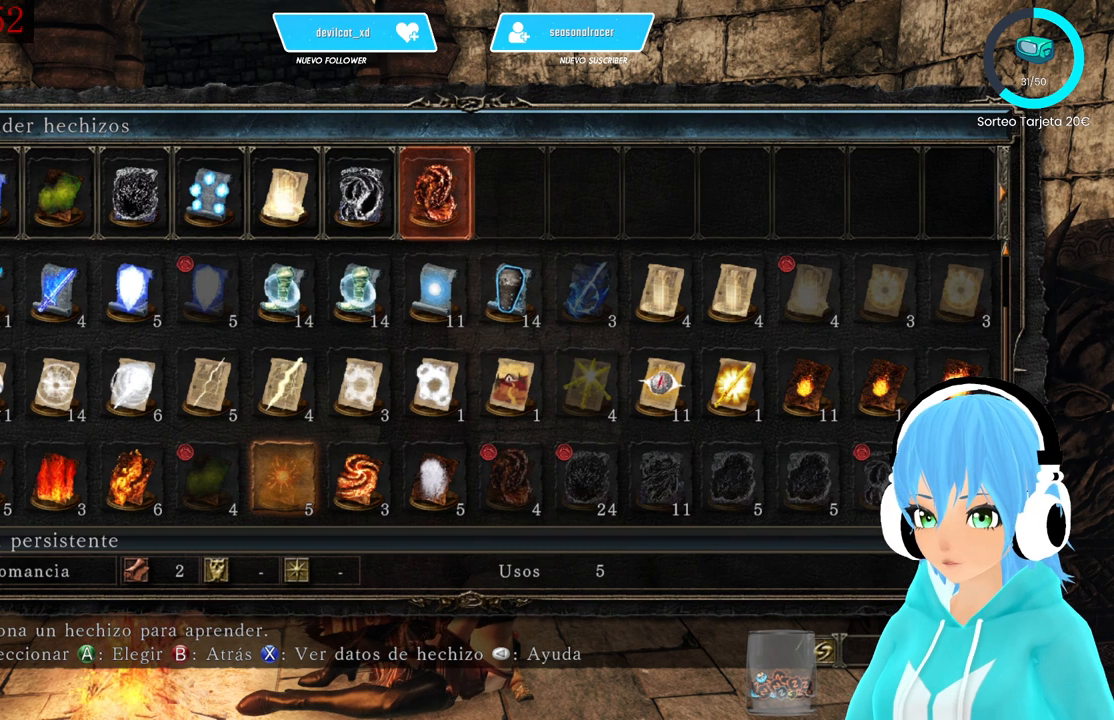
{"buttons": [], "left_stick": "center", "right_stick": "center", "events": []}
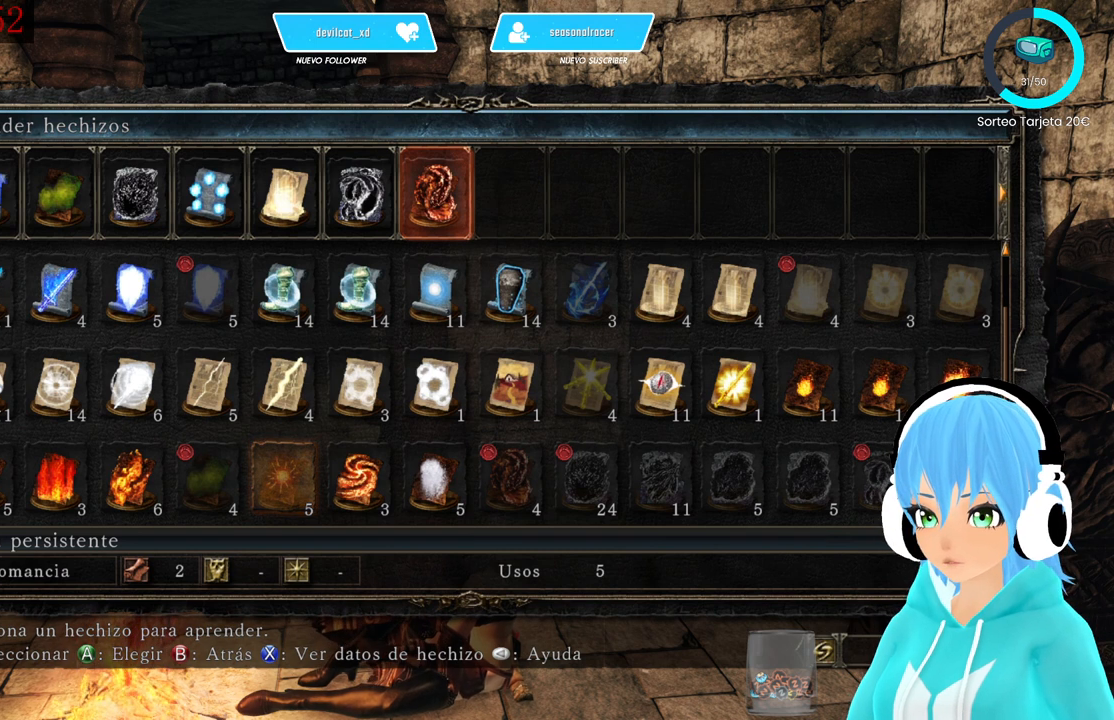
{"buttons": [], "left_stick": "center", "right_stick": "center", "events": []}
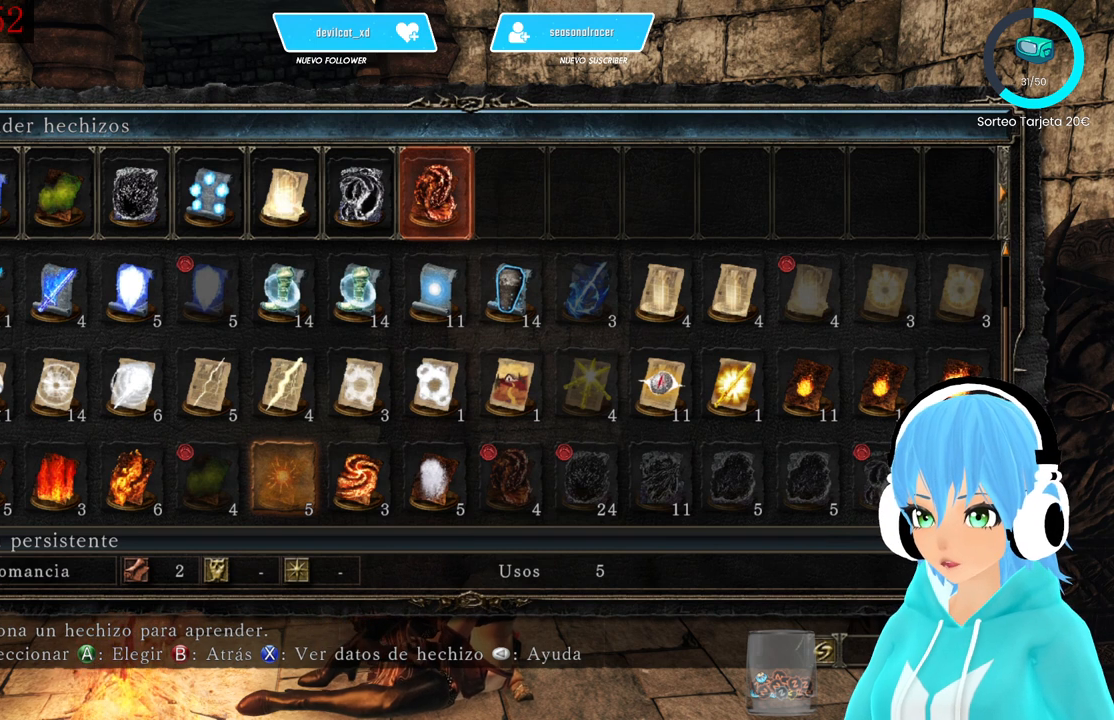
{"buttons": [], "left_stick": "center", "right_stick": "center", "events": []}
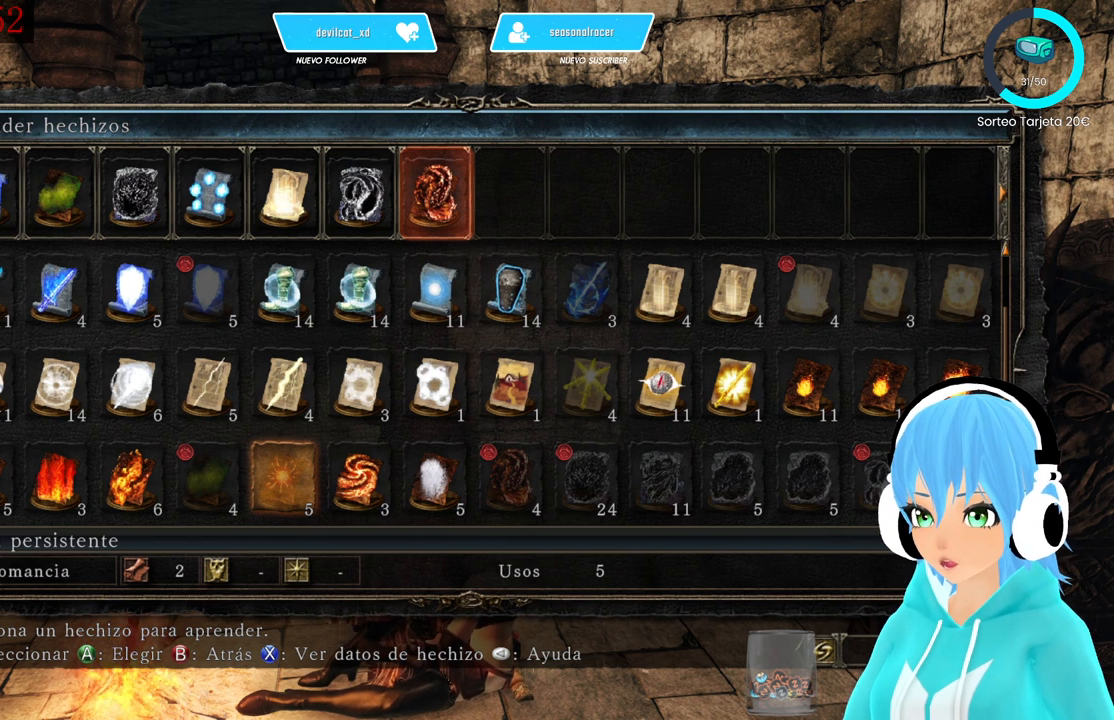
{"buttons": [], "left_stick": "center", "right_stick": "center", "events": []}
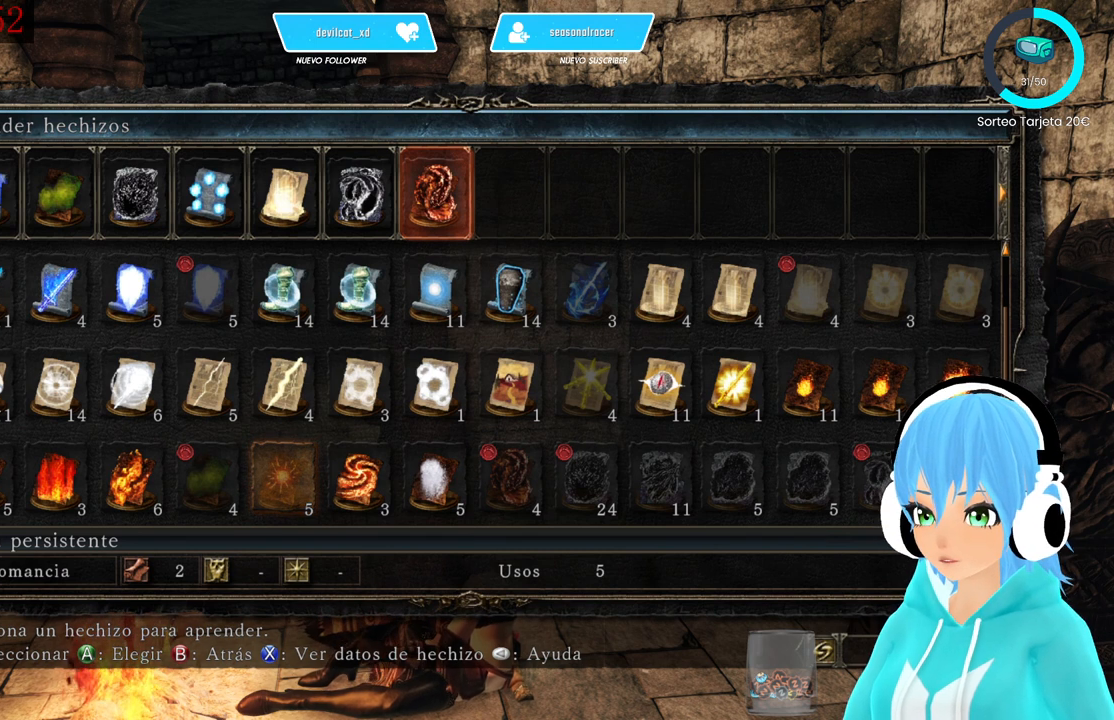
{"buttons": [], "left_stick": "center", "right_stick": "center", "events": []}
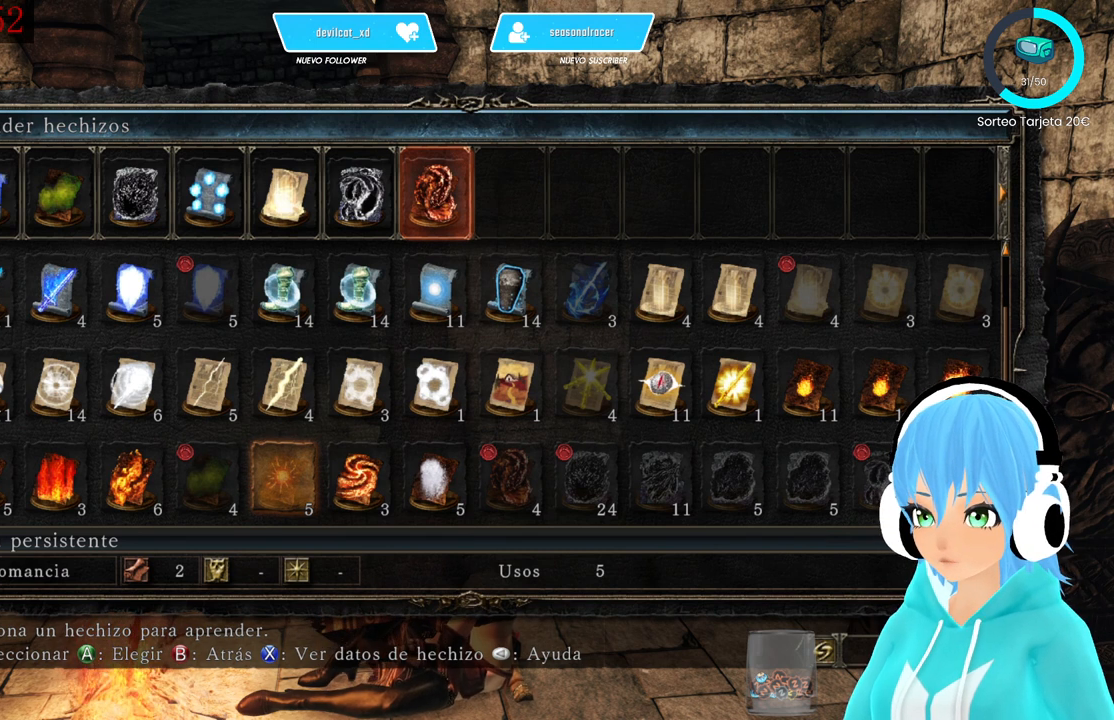
{"buttons": ["DPAD_LEFT"], "left_stick": "center", "right_stick": "center", "events": [[167, "B", "down"], [250, "B", "up"], [500, "DPAD_LEFT", "down"]]}
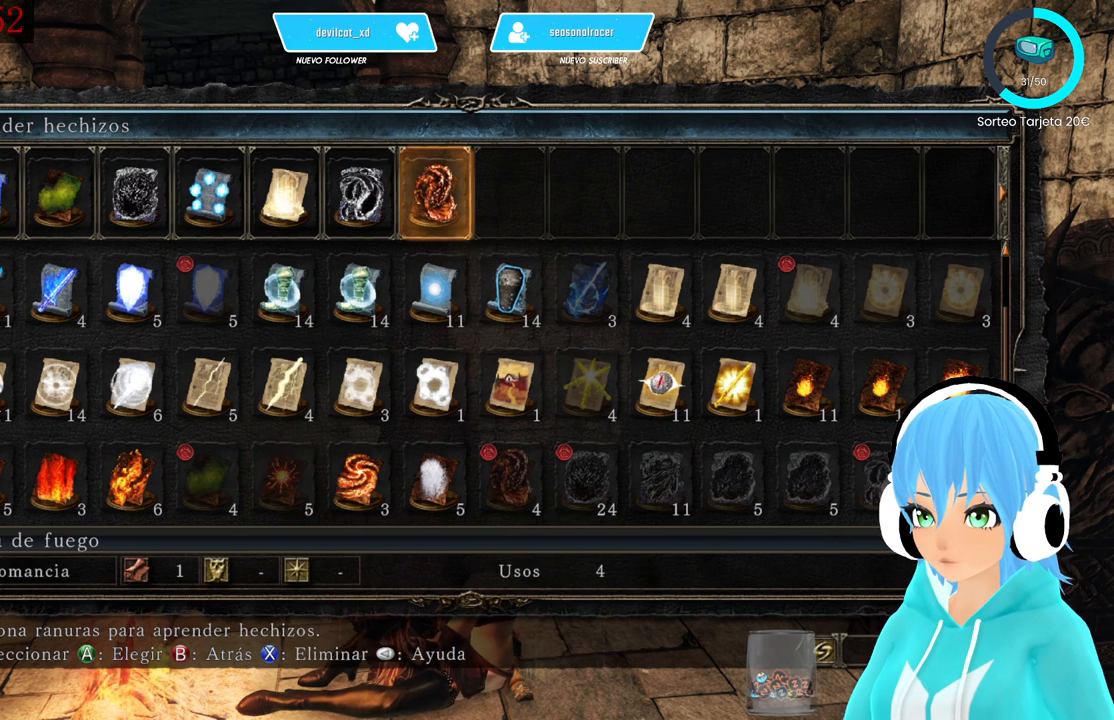
{"buttons": ["DPAD_LEFT"], "left_stick": "center", "right_stick": "center", "events": [[167, "DPAD_LEFT", "up"], [250, "DPAD_LEFT", "down"], [417, "DPAD_LEFT", "up"], [500, "DPAD_LEFT", "down"]]}
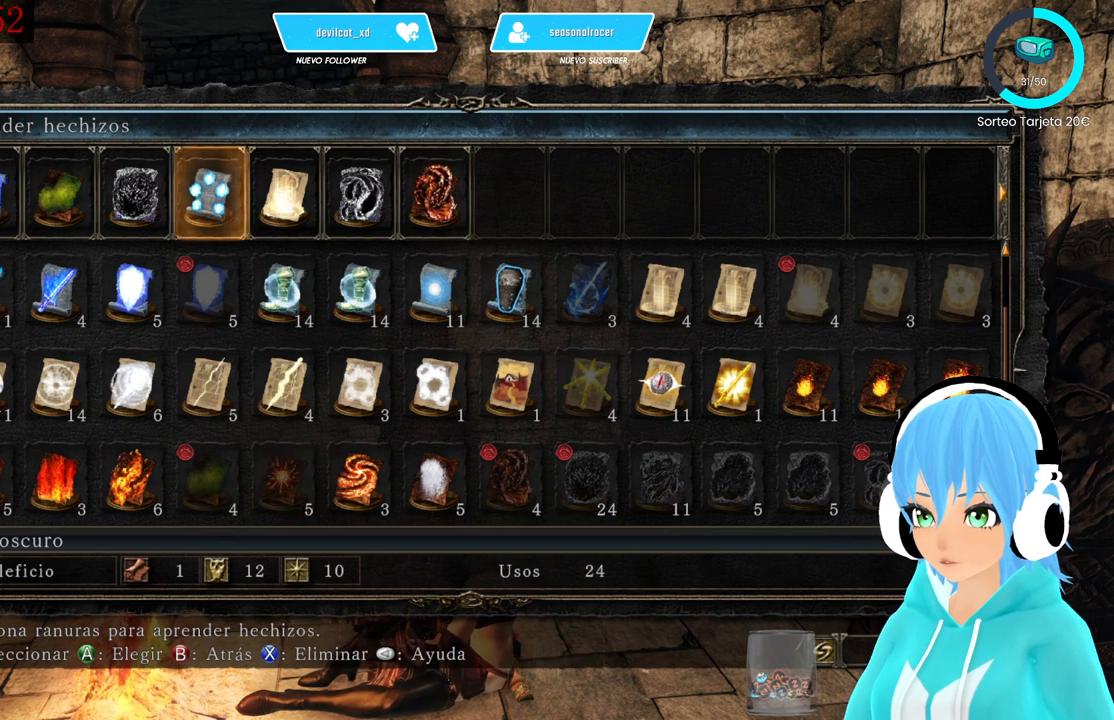
{"buttons": [], "left_stick": "center", "right_stick": "center", "events": [[83, "DPAD_LEFT", "up"], [167, "DPAD_LEFT", "down"], [250, "DPAD_LEFT", "up"]]}
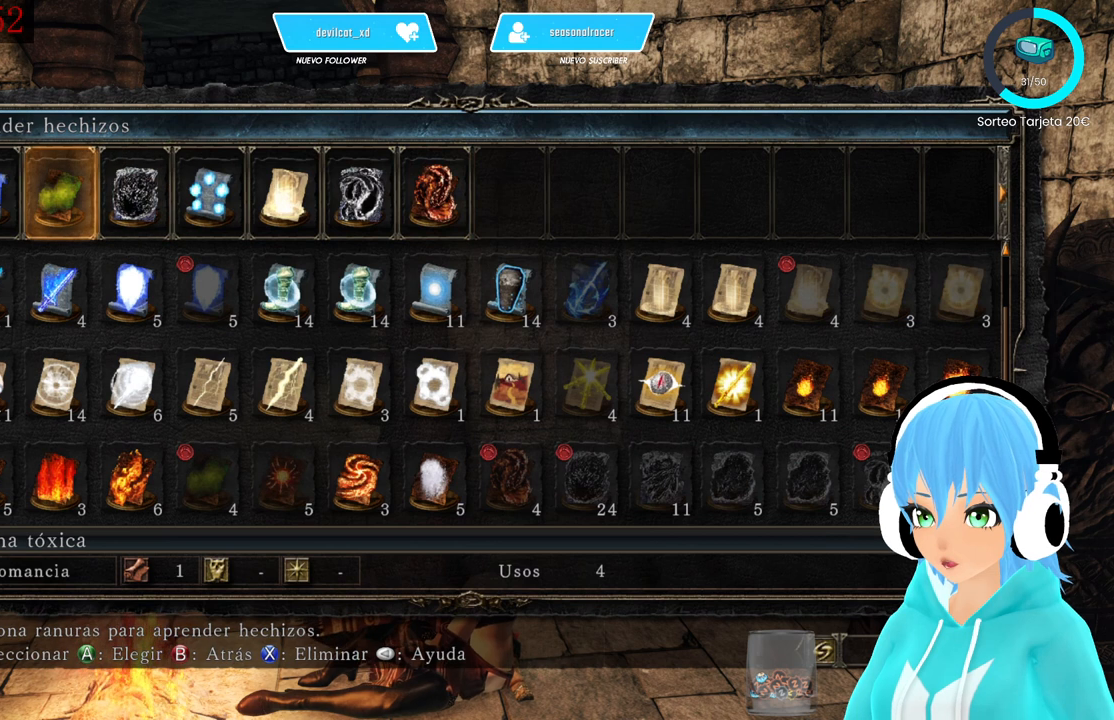
{"buttons": [], "left_stick": "center", "right_stick": "center", "events": [[83, "X", "down"], [167, "X", "up"], [417, "DPAD_RIGHT", "down"], [500, "DPAD_RIGHT", "up"]]}
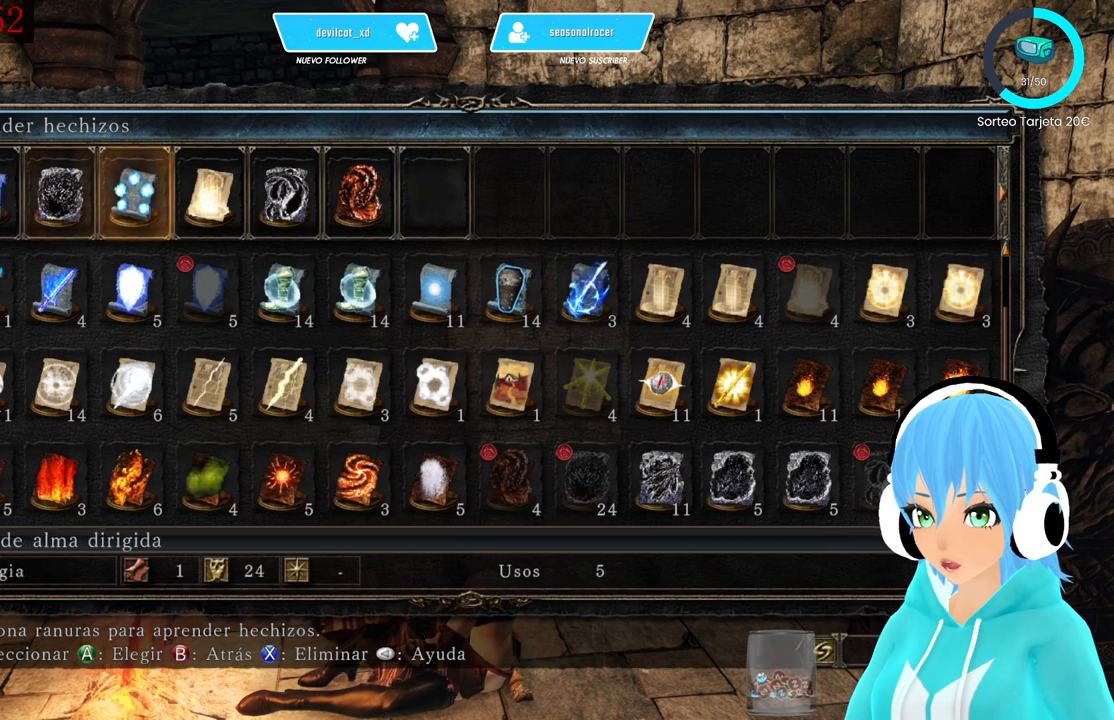
{"buttons": ["DPAD_RIGHT"], "left_stick": "center", "right_stick": "center", "events": [[83, "DPAD_RIGHT", "down"], [167, "DPAD_RIGHT", "up"], [333, "DPAD_RIGHT", "down"], [417, "DPAD_RIGHT", "up"], [500, "DPAD_RIGHT", "down"]]}
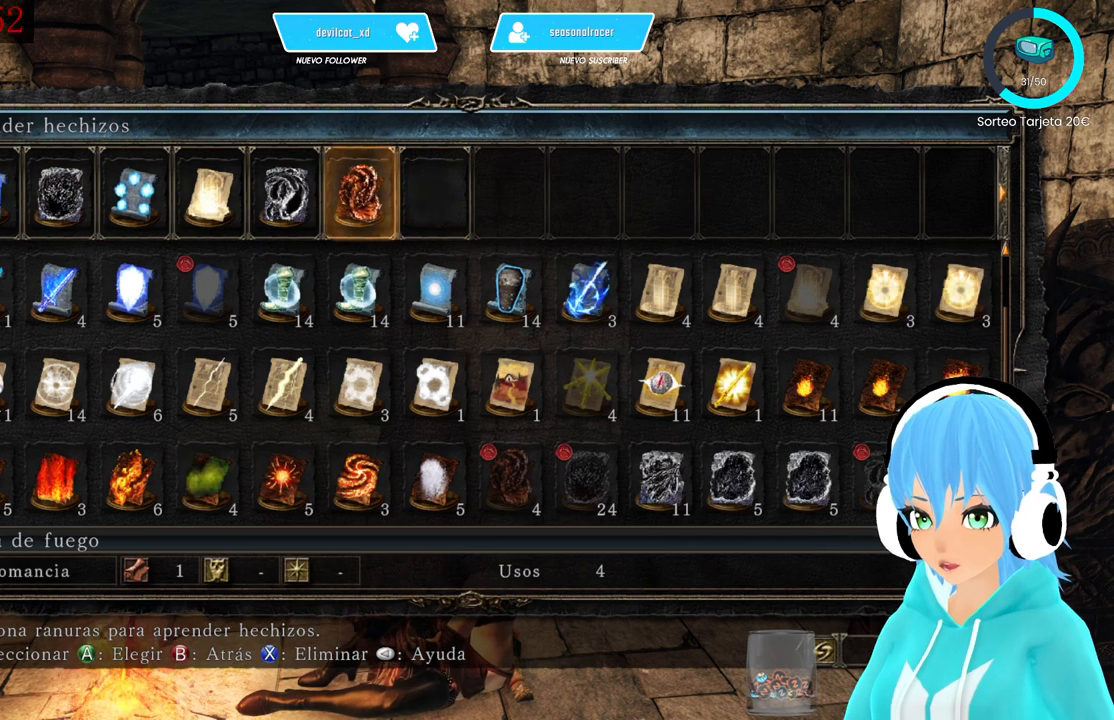
{"buttons": [], "left_stick": "center", "right_stick": "center", "events": [[83, "DPAD_RIGHT", "up"]]}
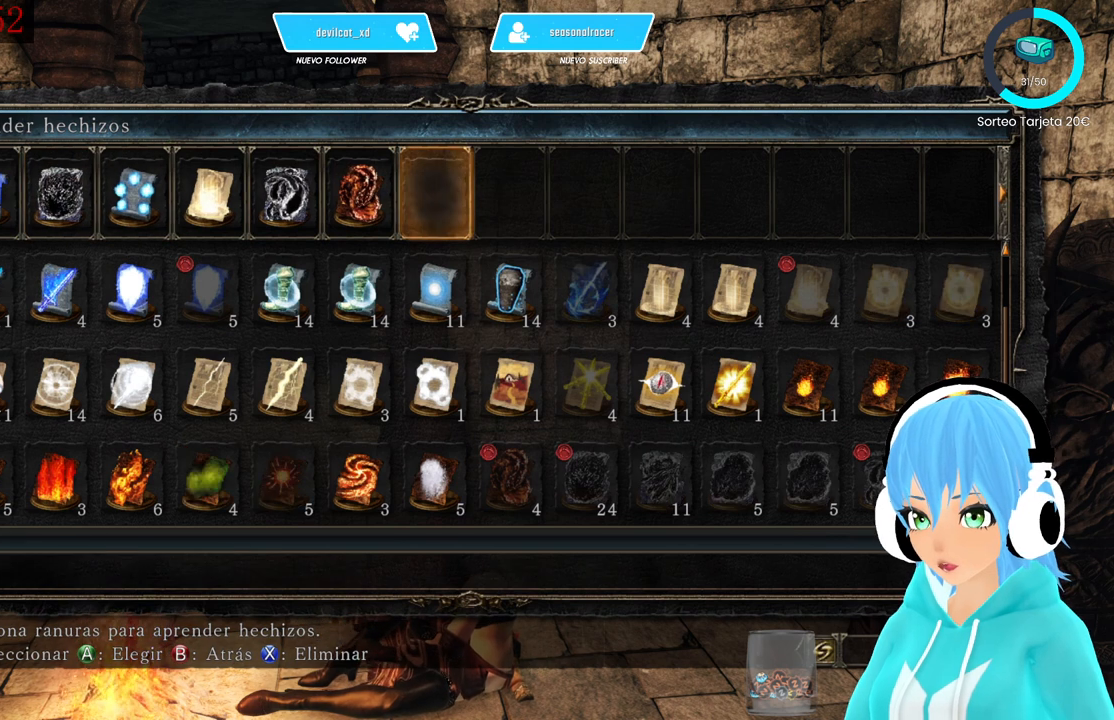
{"buttons": ["DPAD_RIGHT"], "left_stick": "center", "right_stick": "center", "events": [[500, "DPAD_RIGHT", "down"]]}
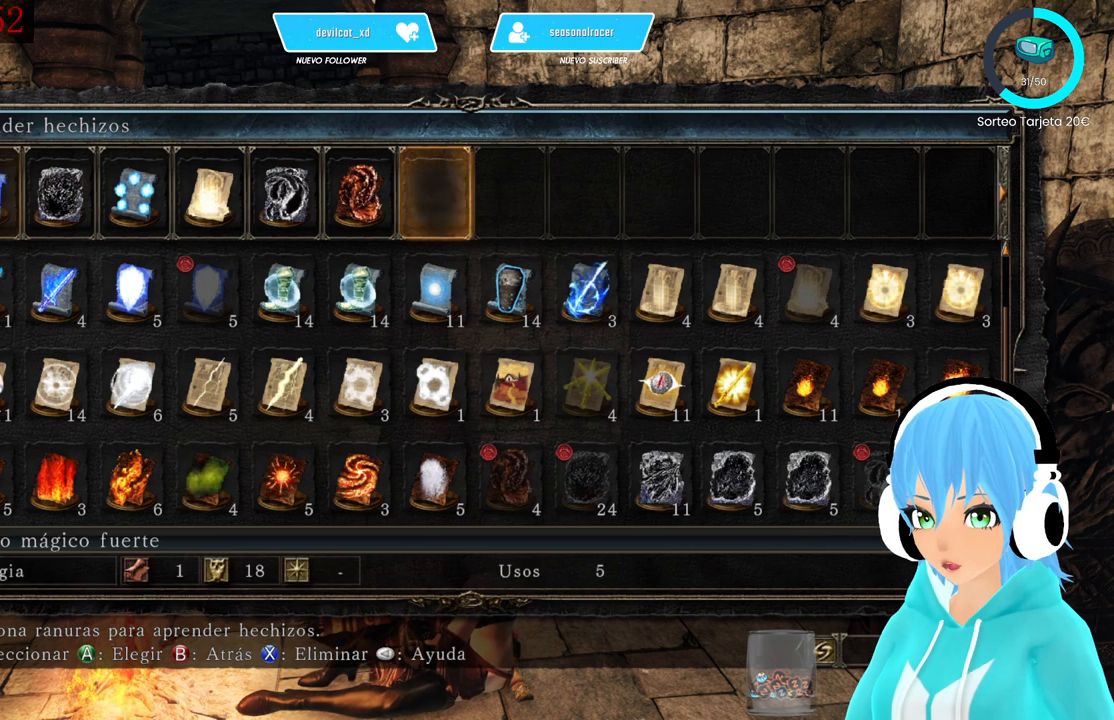
{"buttons": [], "left_stick": "center", "right_stick": "center", "events": [[83, "DPAD_RIGHT", "up"], [250, "DPAD_LEFT", "down"], [417, "DPAD_LEFT", "up"]]}
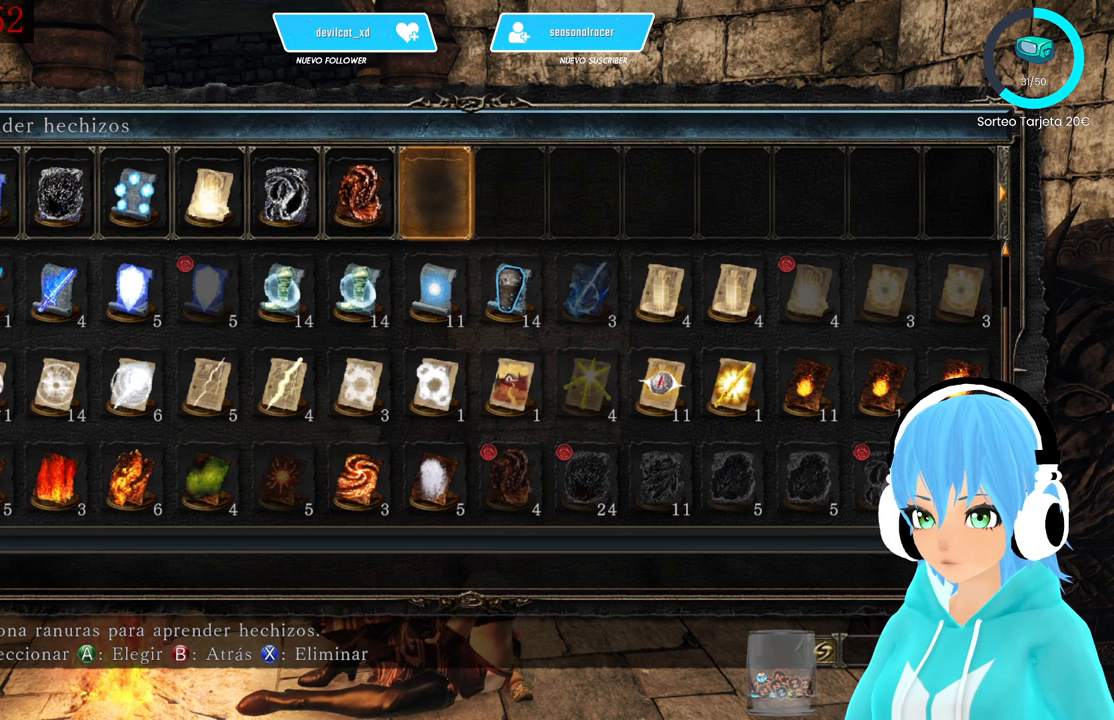
{"buttons": [], "left_stick": "center", "right_stick": "center", "events": []}
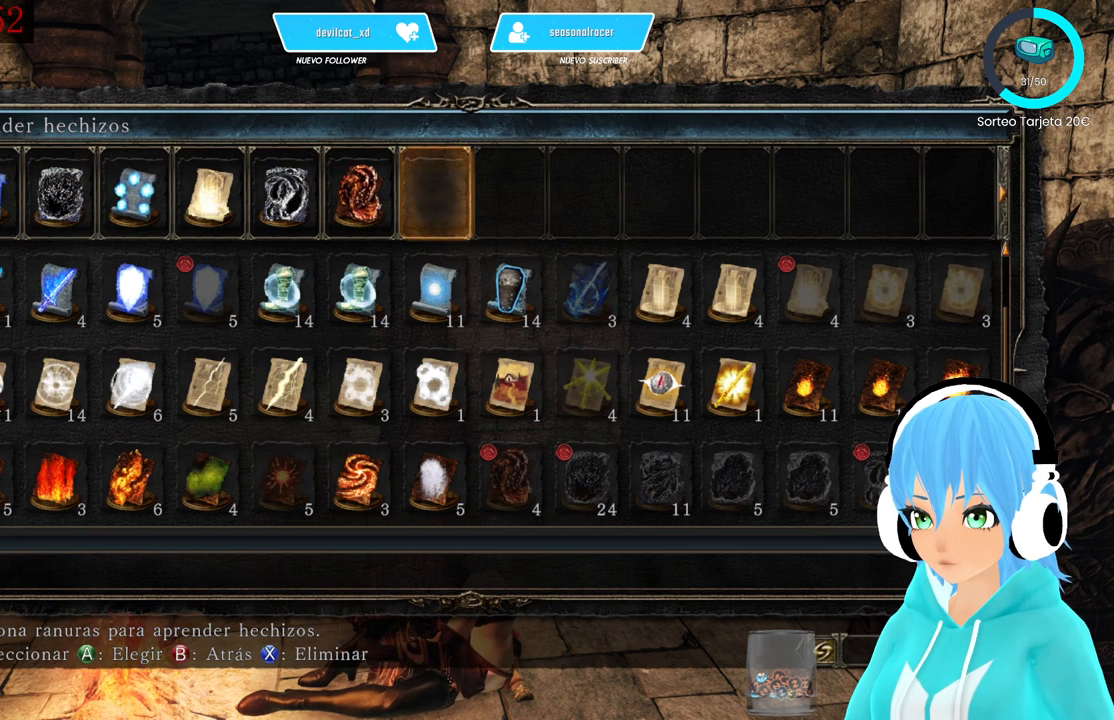
{"buttons": [], "left_stick": "center", "right_stick": "center", "events": []}
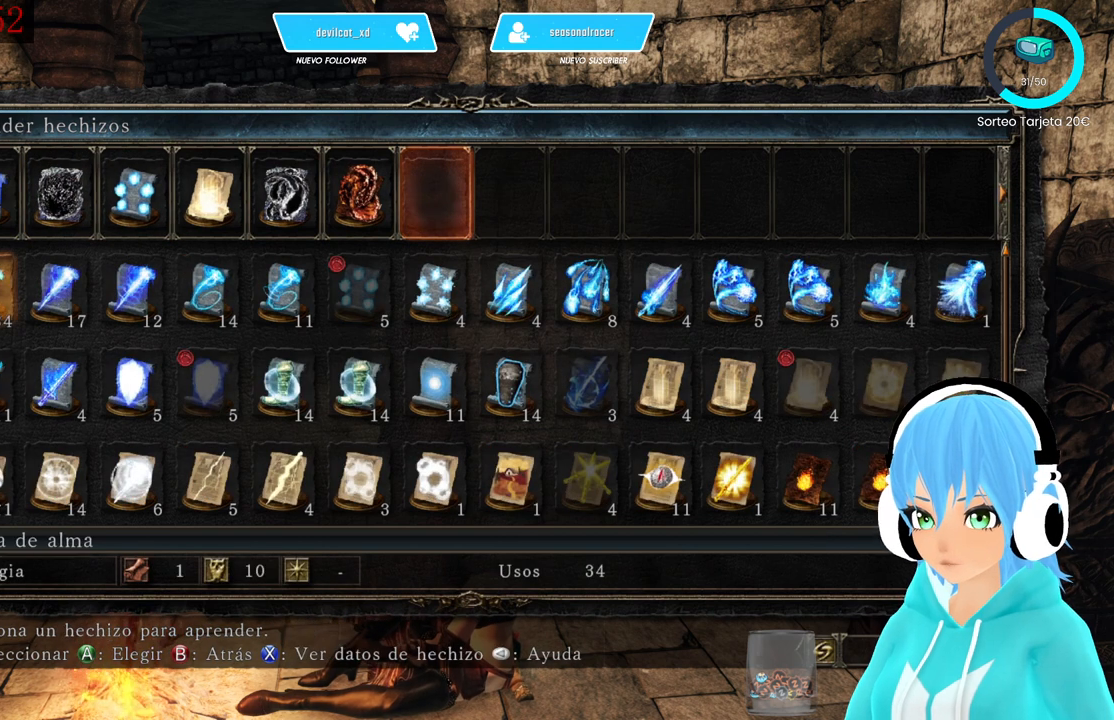
{"buttons": ["DPAD_DOWN"], "left_stick": "center", "right_stick": "center", "events": [[83, "DPAD_DOWN", "down"]]}
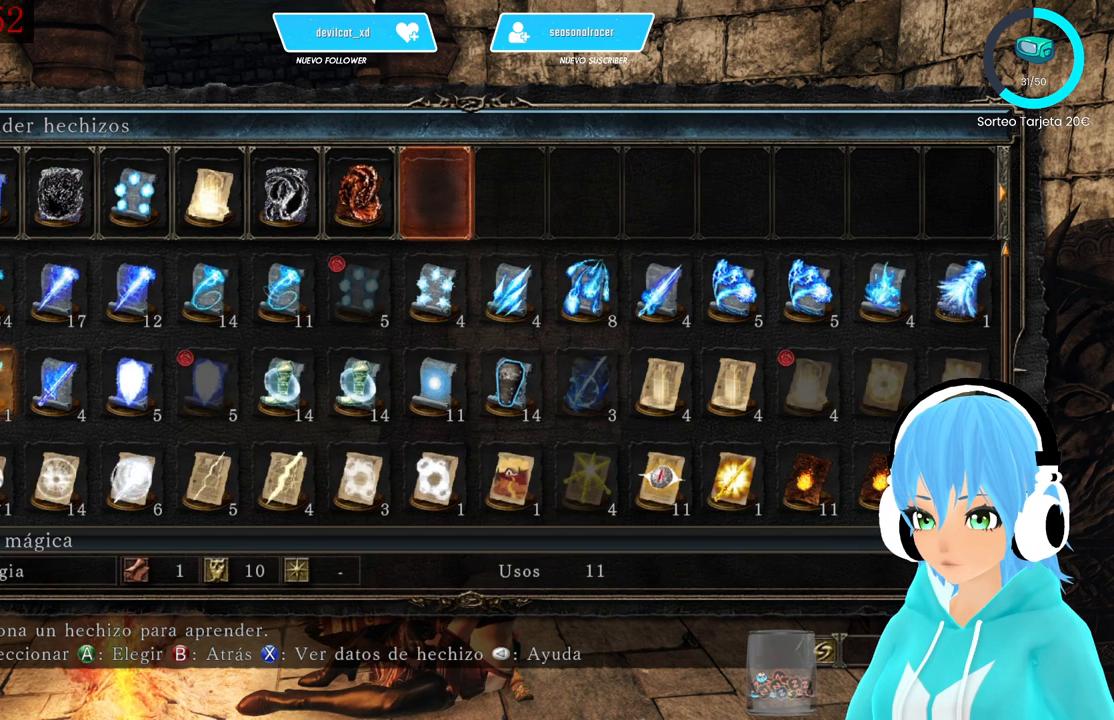
{"buttons": ["B"], "left_stick": "center", "right_stick": "center", "events": [[333, "DPAD_DOWN", "up"], [500, "B", "down"]]}
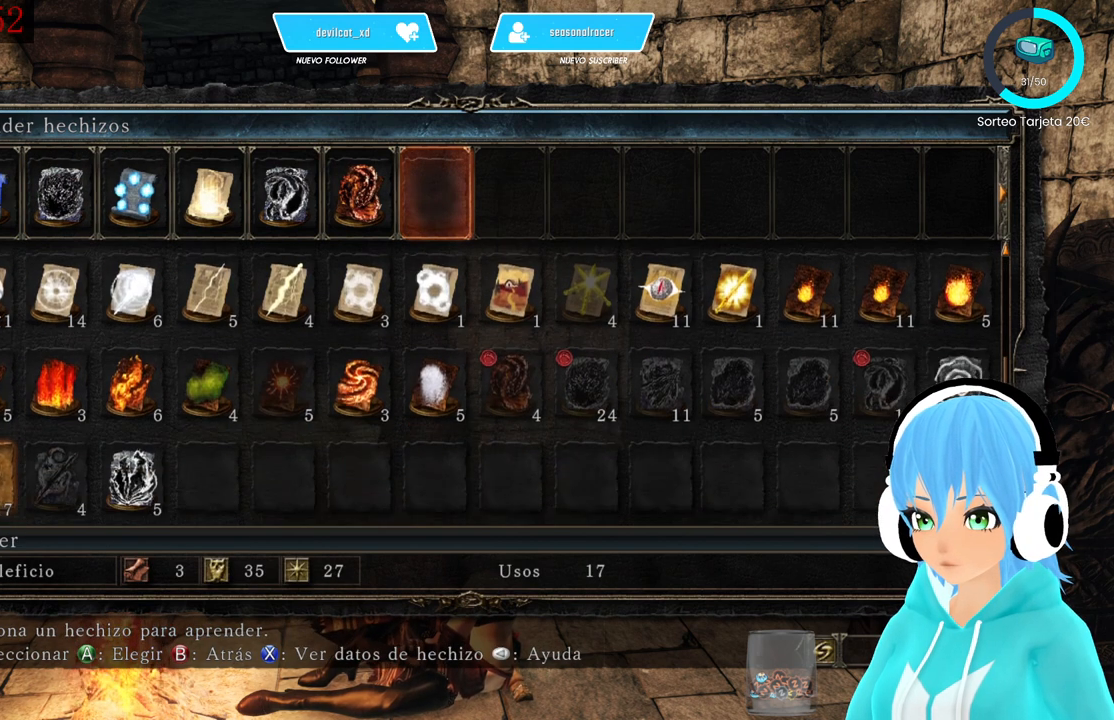
{"buttons": [], "left_stick": "center", "right_stick": "center", "events": [[83, "B", "up"], [333, "DPAD_LEFT", "down"], [417, "DPAD_LEFT", "up"]]}
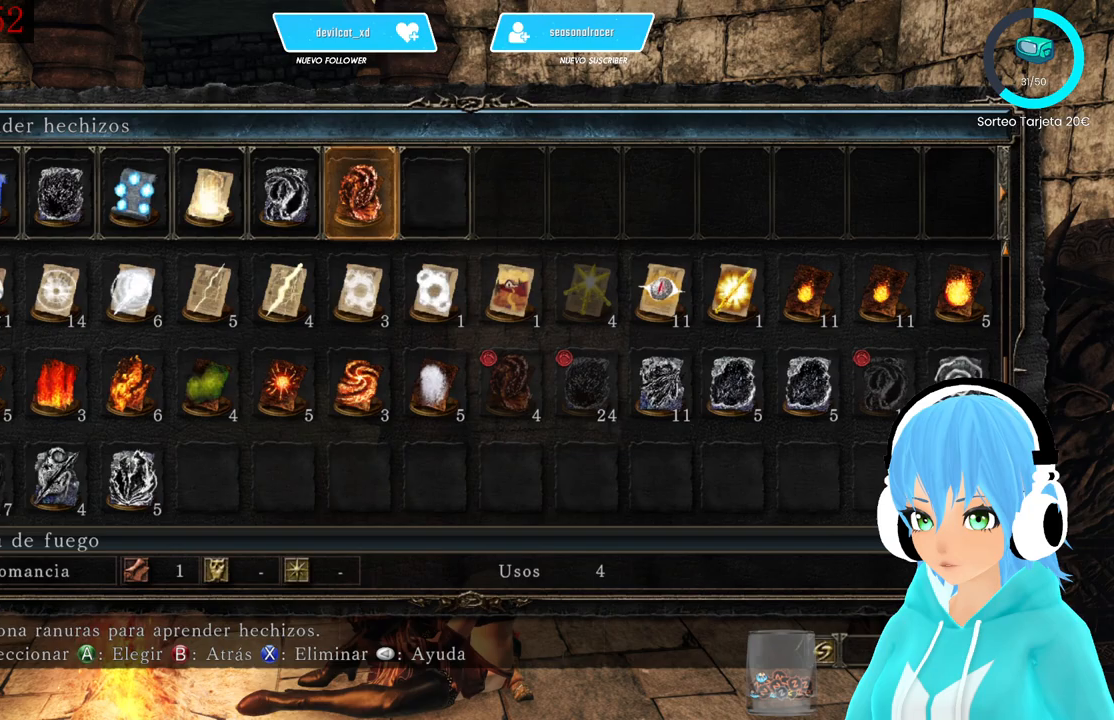
{"buttons": [], "left_stick": "center", "right_stick": "center", "events": [[83, "A", "down"], [167, "A", "up"], [333, "DPAD_UP", "down"], [417, "DPAD_UP", "up"]]}
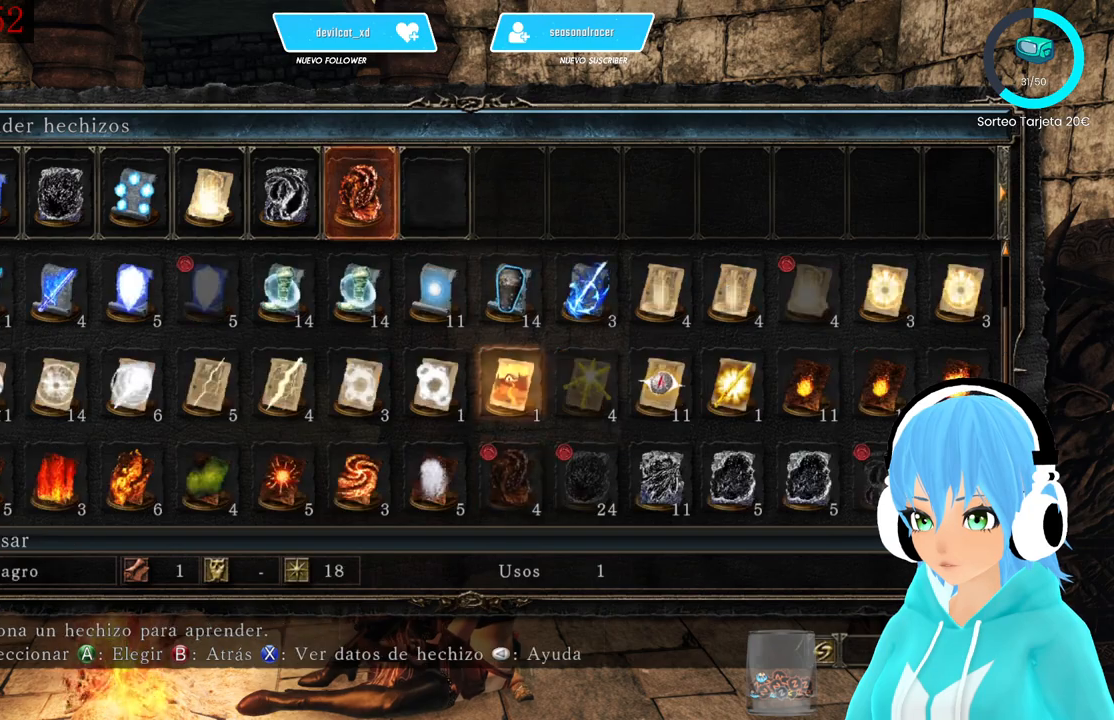
{"buttons": [], "left_stick": "center", "right_stick": "center", "events": [[167, "DPAD_DOWN", "down"], [250, "DPAD_DOWN", "up"], [417, "DPAD_LEFT", "down"], [500, "DPAD_LEFT", "up"]]}
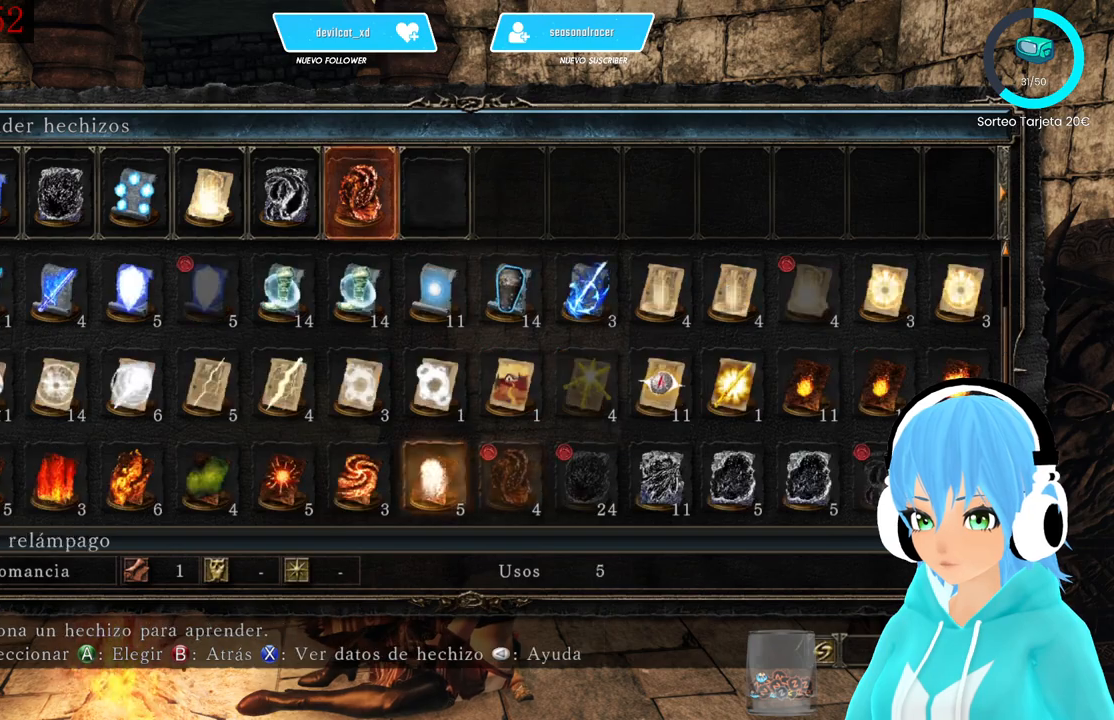
{"buttons": [], "left_stick": "center", "right_stick": "center", "events": [[83, "DPAD_LEFT", "down"], [167, "DPAD_LEFT", "up"], [333, "DPAD_LEFT", "down"], [417, "DPAD_LEFT", "up"]]}
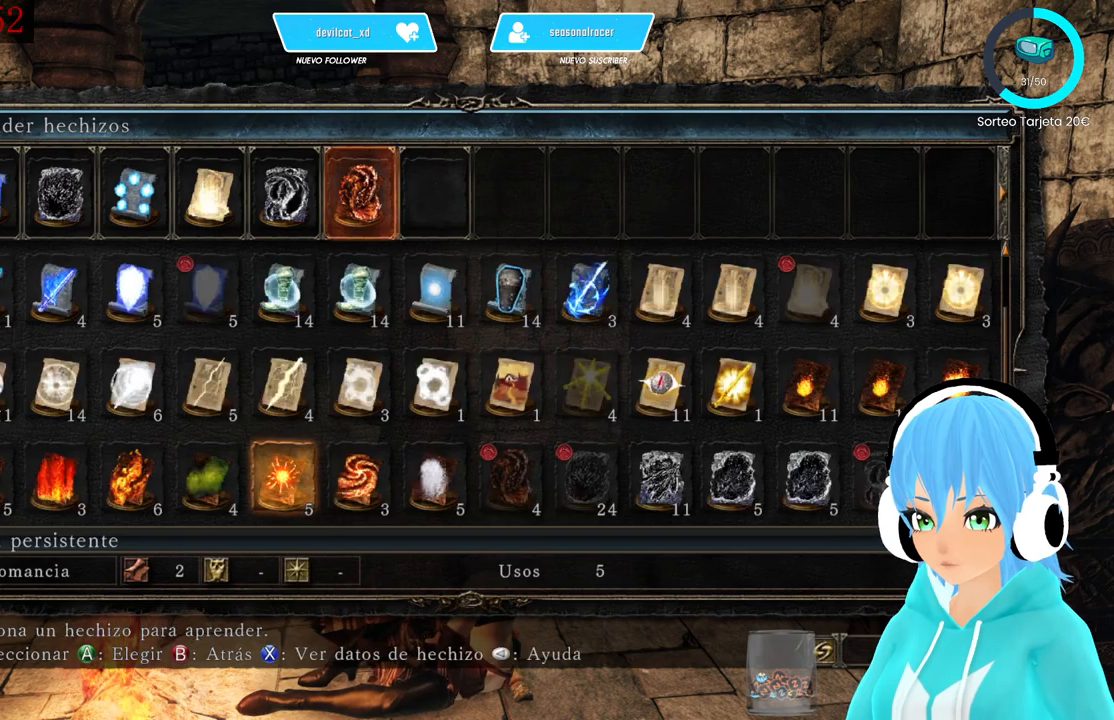
{"buttons": [], "left_stick": "center", "right_stick": "center", "events": [[167, "A", "down"], [250, "A", "up"], [417, "B", "down"], [500, "B", "up"]]}
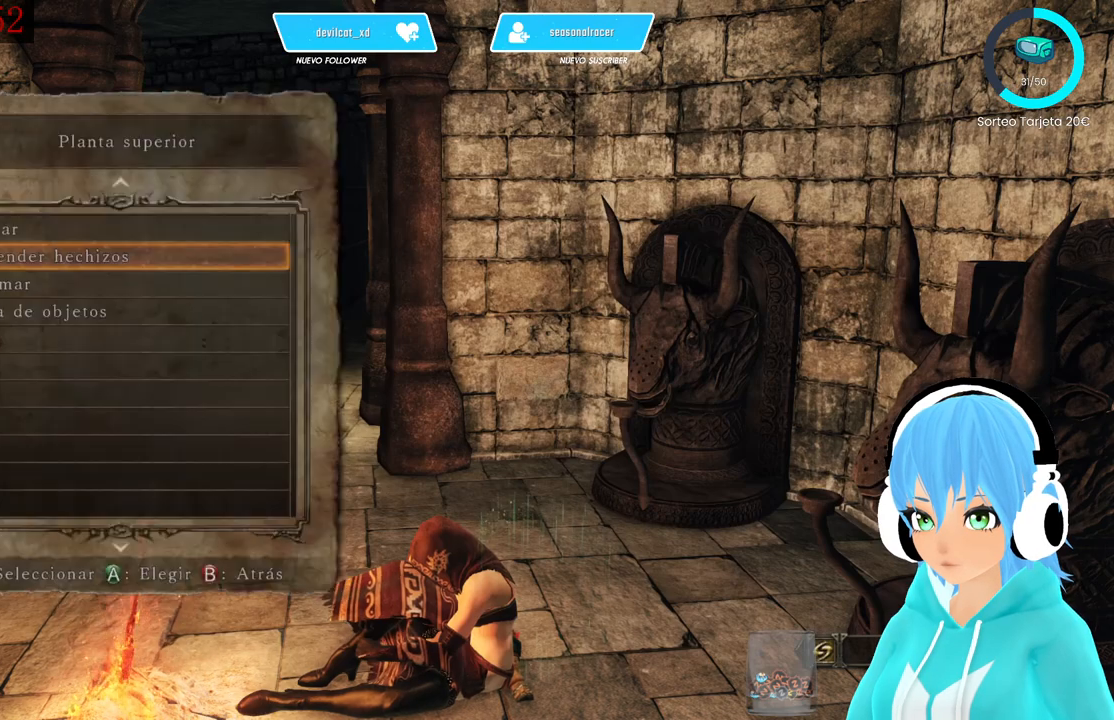
{"buttons": [], "left_stick": "center", "right_stick": "center", "events": [[83, "B", "down"], [167, "B", "up"], [250, "B", "down"], [417, "B", "up"]]}
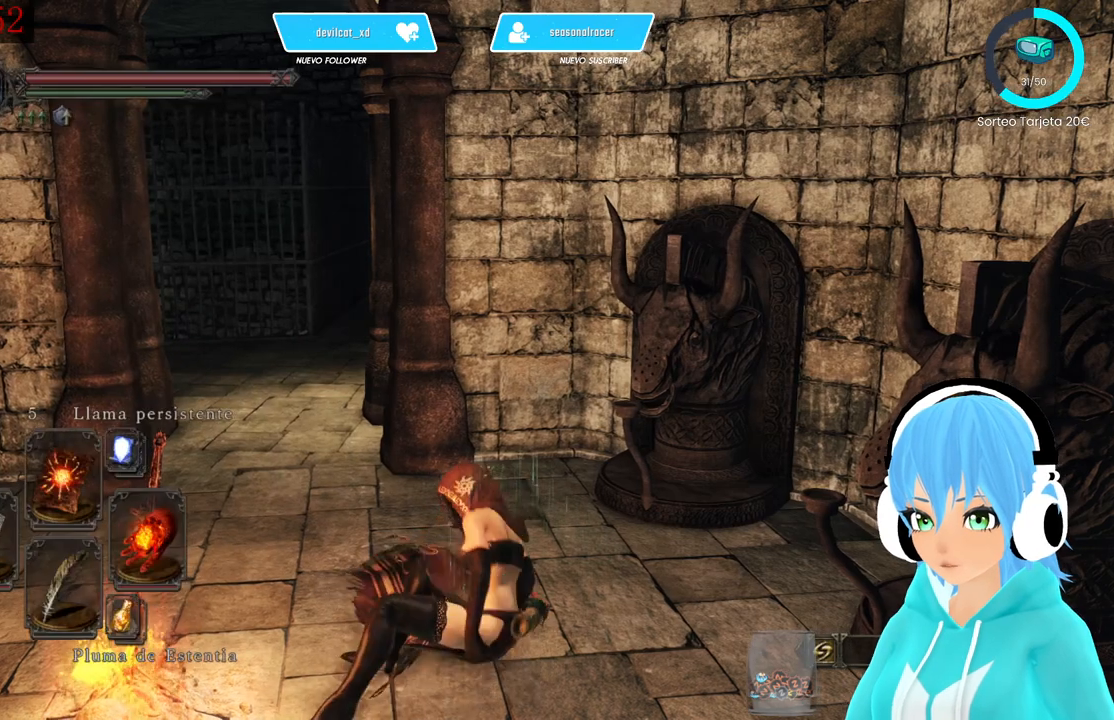
{"buttons": [], "left_stick": "up", "right_stick": "center", "events": [[167, "right_stick", "left"], [333, "right_stick", "center"], [417, "left_stick", "up"]]}
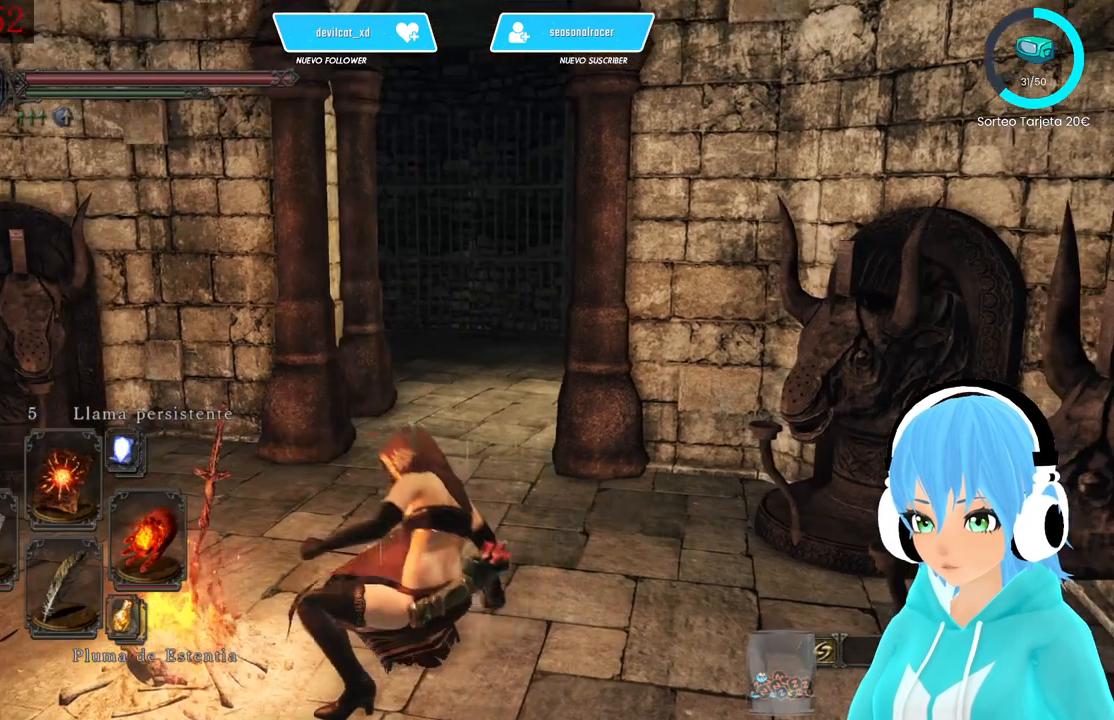
{"buttons": [], "left_stick": "up", "right_stick": "down-left", "events": [[167, "right_stick", "down-left"]]}